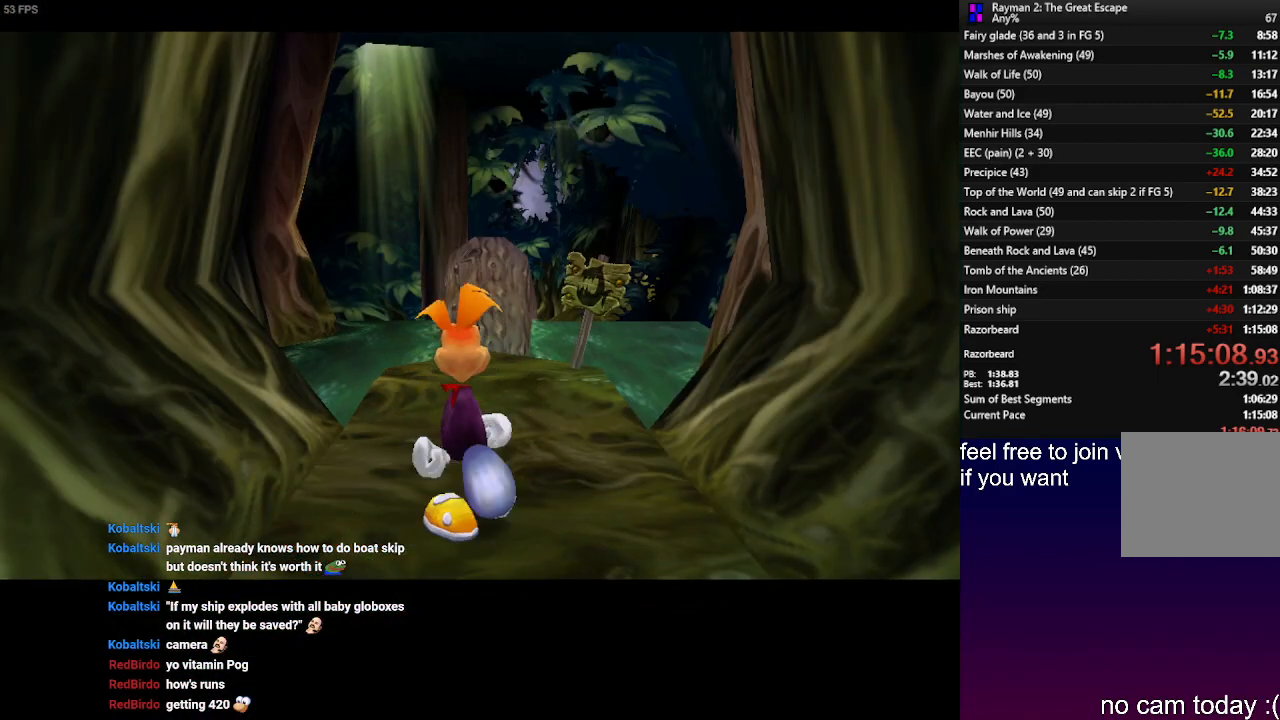
Gameplay with a controller (PlayStation layout); each line is a JSON object with the inputs held at the frame after it (dt_ms = milliseconds from this image to that frame). "events" lists button and stick changes between this image and that frame as [ms after this image, input, new state], when the widget could be followed in between. Not read: CROSS R3.
{"dt_ms": 500, "buttons": ["SQUARE"], "left_stick": "up", "right_stick": "center", "events": [[33, "left_stick", "up"], [483, "SQUARE", "down"]]}
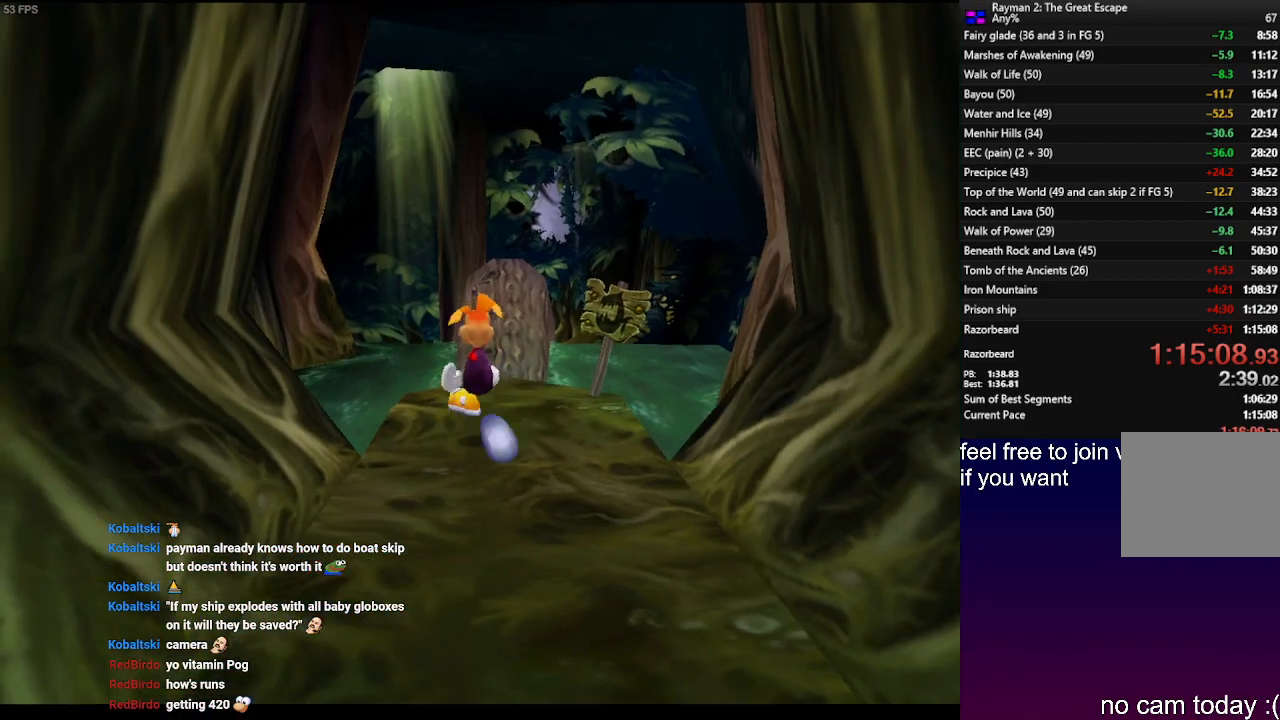
{"dt_ms": 500, "buttons": ["SQUARE"], "left_stick": "up", "right_stick": "center", "events": [[83, "SQUARE", "up"], [200, "SQUARE", "down"], [250, "SQUARE", "up"], [333, "SQUARE", "down"], [417, "SQUARE", "up"], [483, "SQUARE", "down"]]}
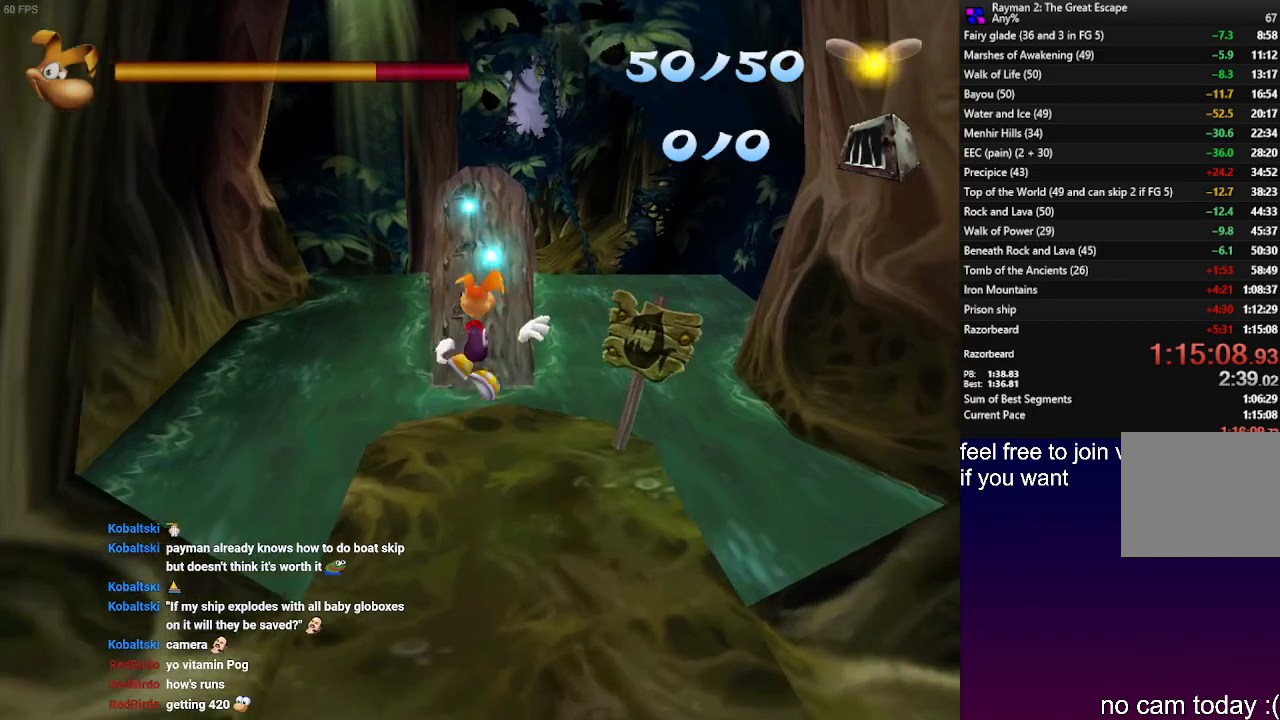
{"dt_ms": 500, "buttons": ["SQUARE"], "left_stick": "up", "right_stick": "center", "events": [[83, "SQUARE", "up"], [133, "SQUARE", "down"], [333, "SQUARE", "up"], [417, "SQUARE", "down"]]}
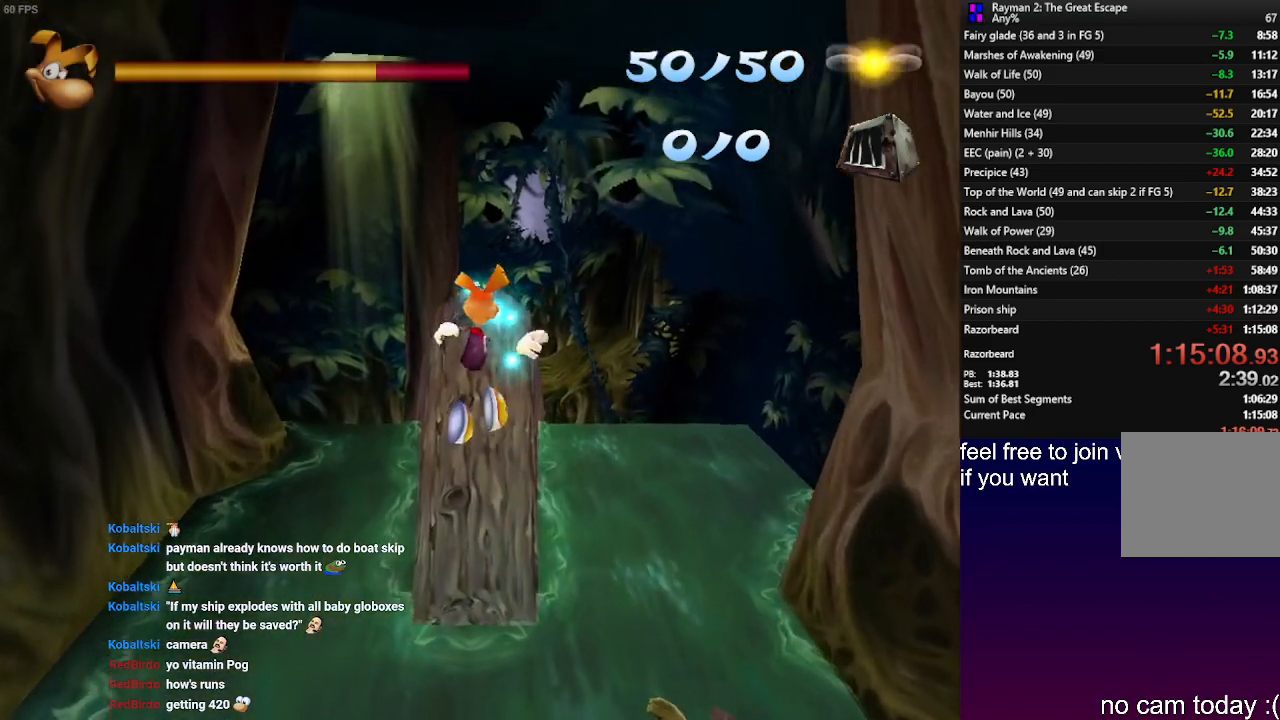
{"dt_ms": 500, "buttons": ["SQUARE"], "left_stick": "up", "right_stick": "center"}
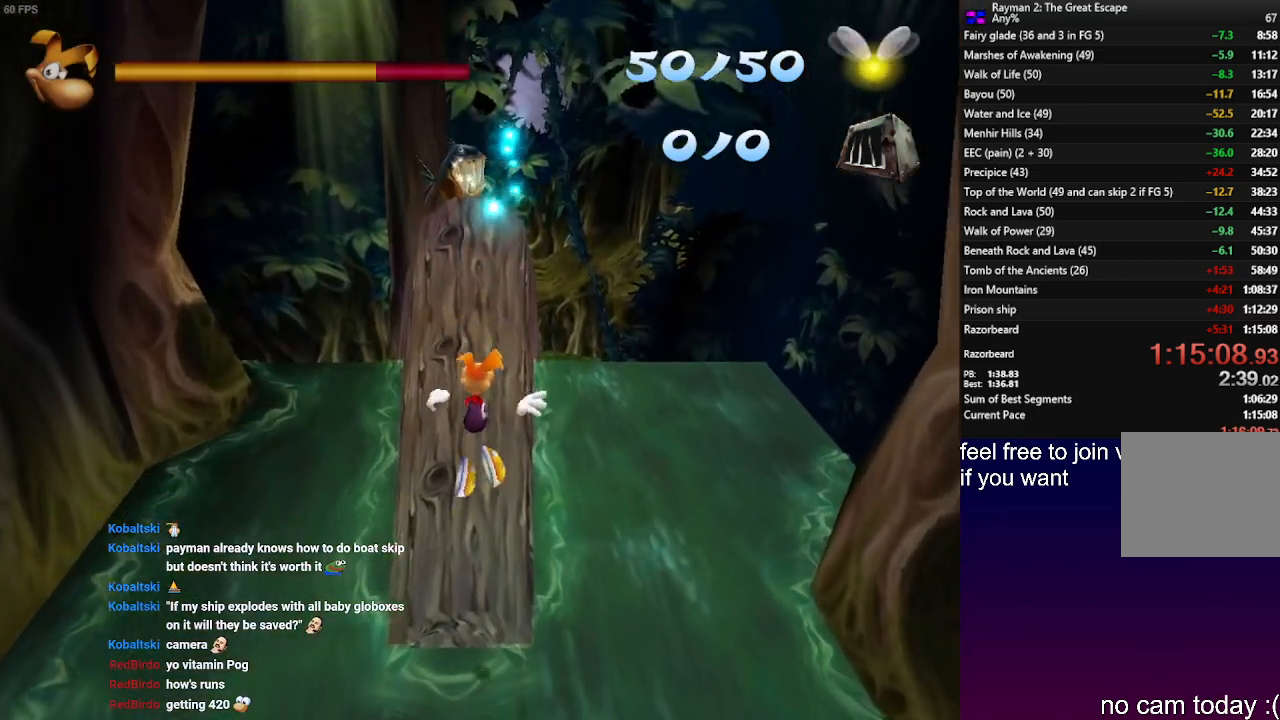
{"dt_ms": 500, "buttons": [], "left_stick": "up", "right_stick": "center", "events": [[33, "SQUARE", "up"]]}
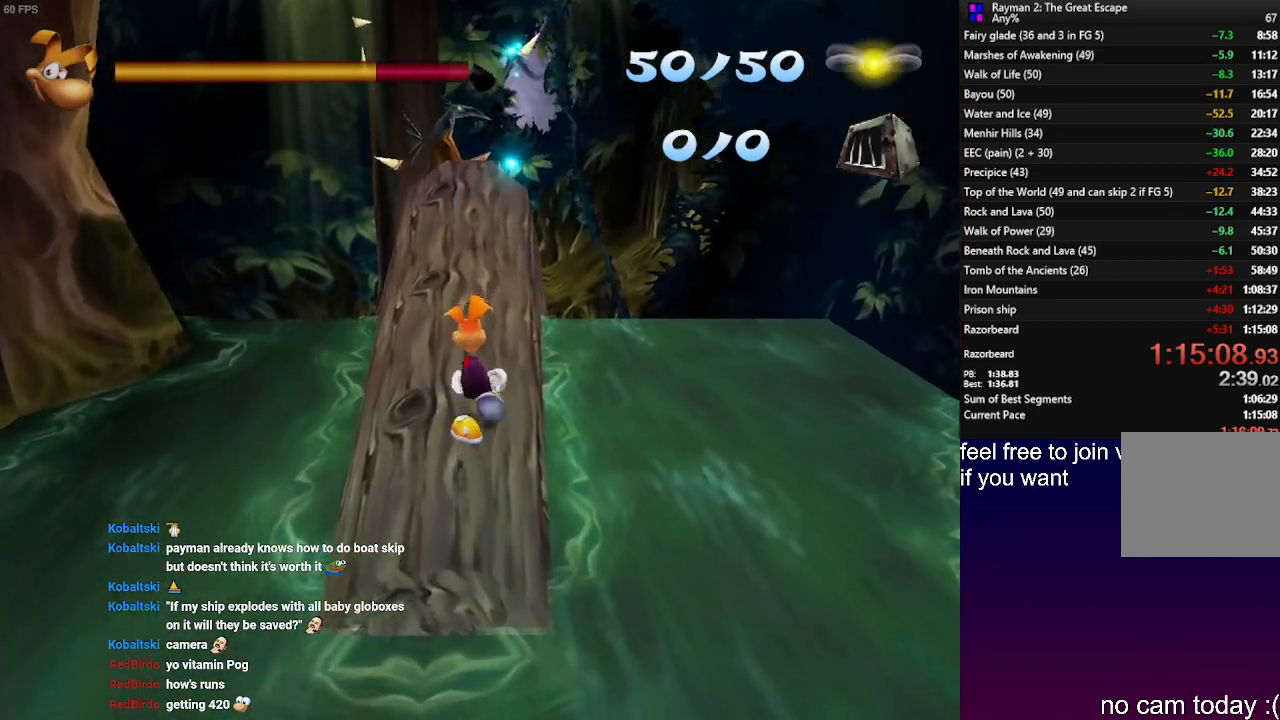
{"dt_ms": 500, "buttons": [], "left_stick": "up", "right_stick": "center", "events": []}
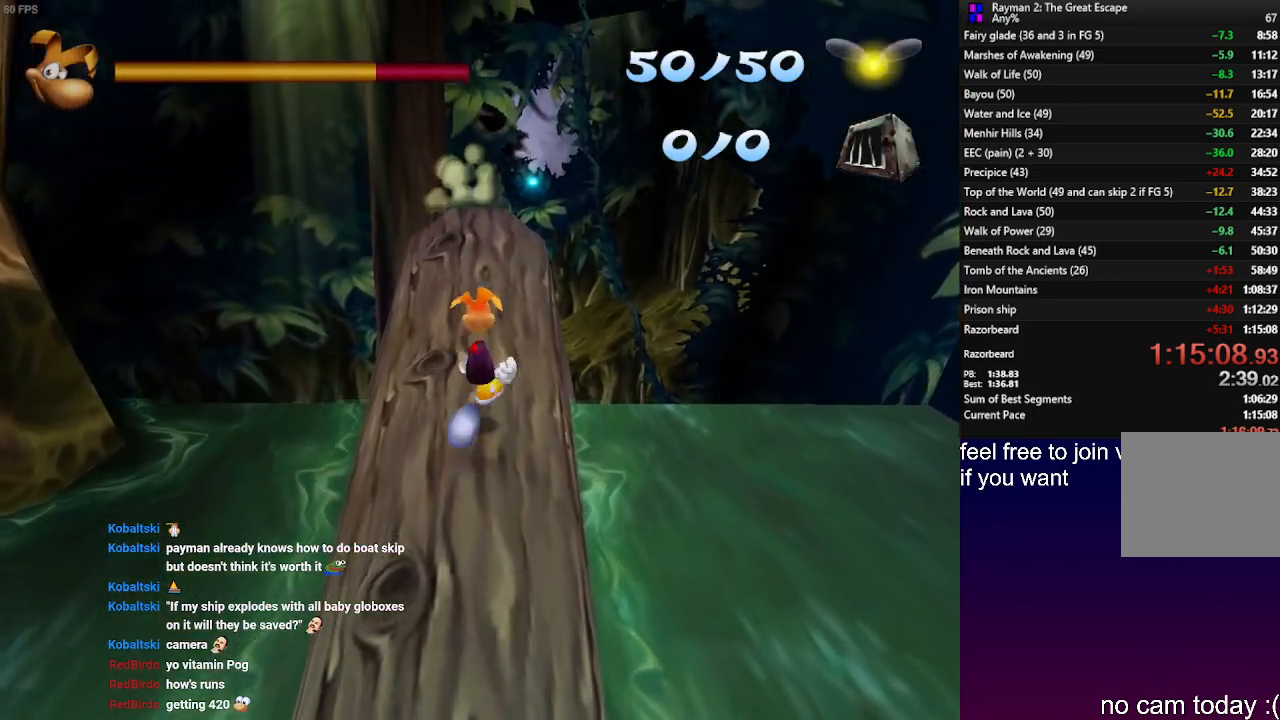
{"dt_ms": 500, "buttons": [], "left_stick": "up", "right_stick": "center", "events": []}
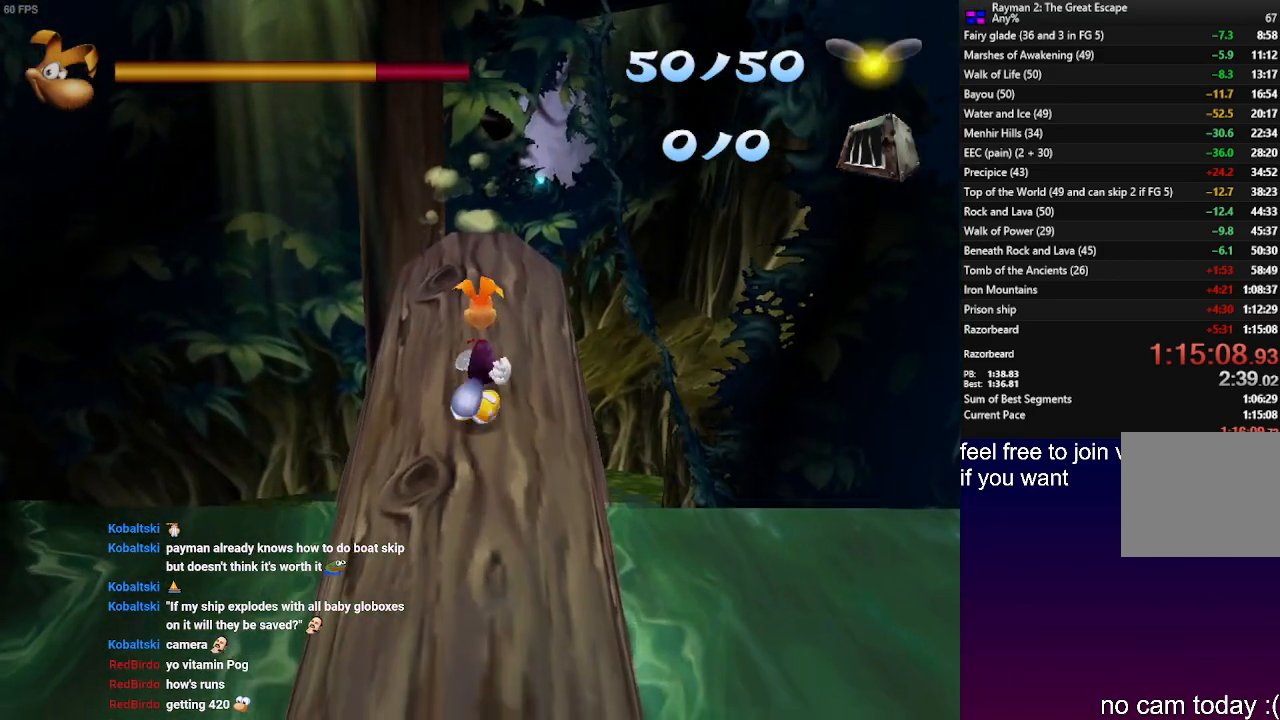
{"dt_ms": 500, "buttons": [], "left_stick": "up", "right_stick": "center", "events": []}
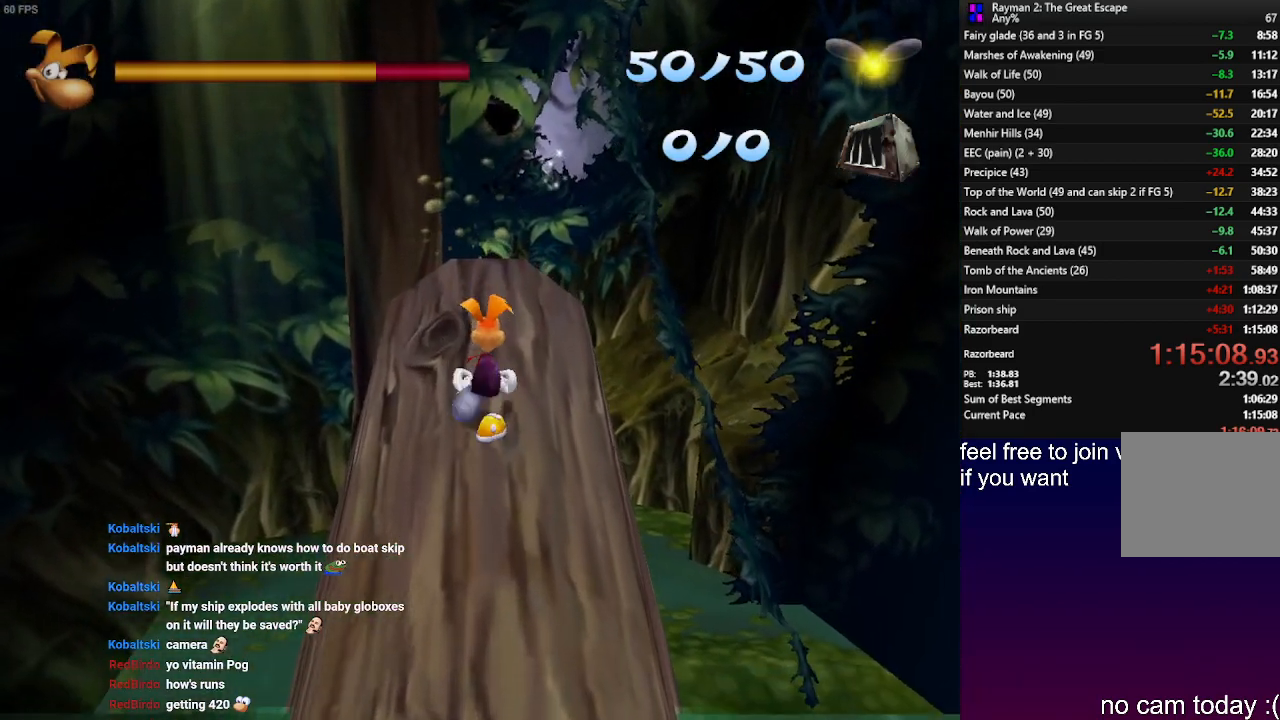
{"dt_ms": 500, "buttons": [], "left_stick": "up", "right_stick": "center", "events": []}
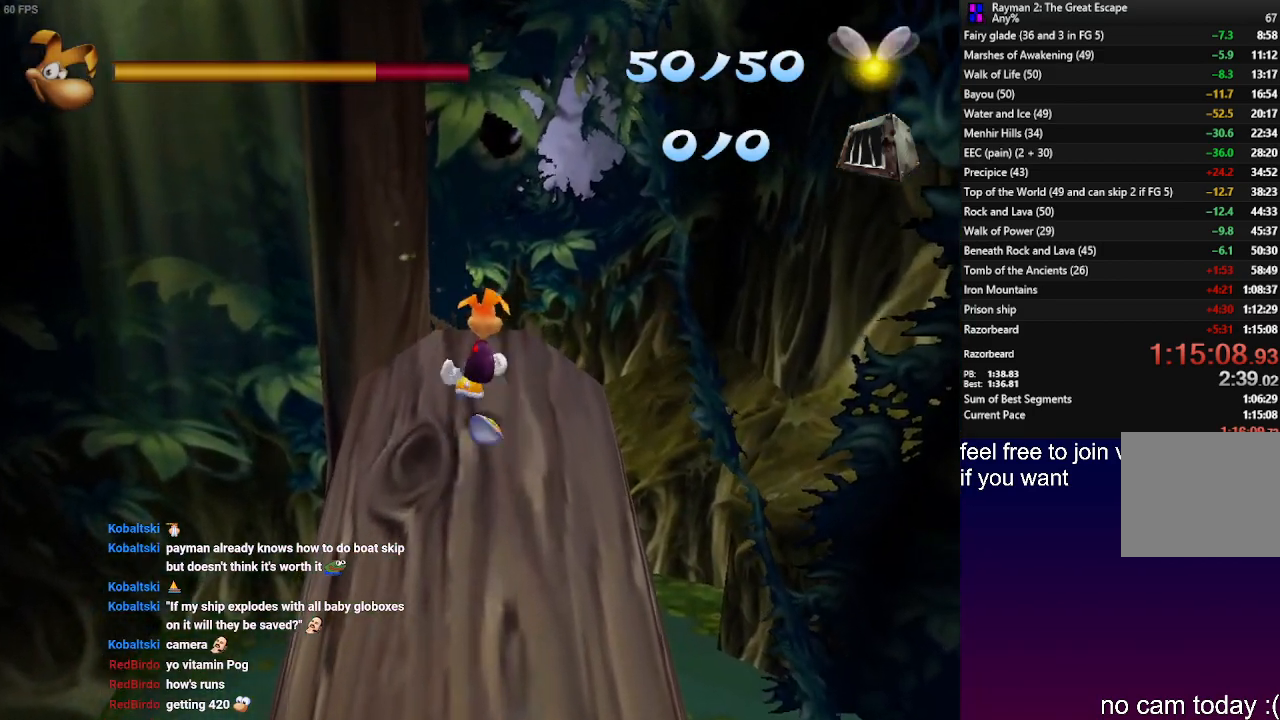
{"dt_ms": 500, "buttons": [], "left_stick": "up", "right_stick": "center", "events": []}
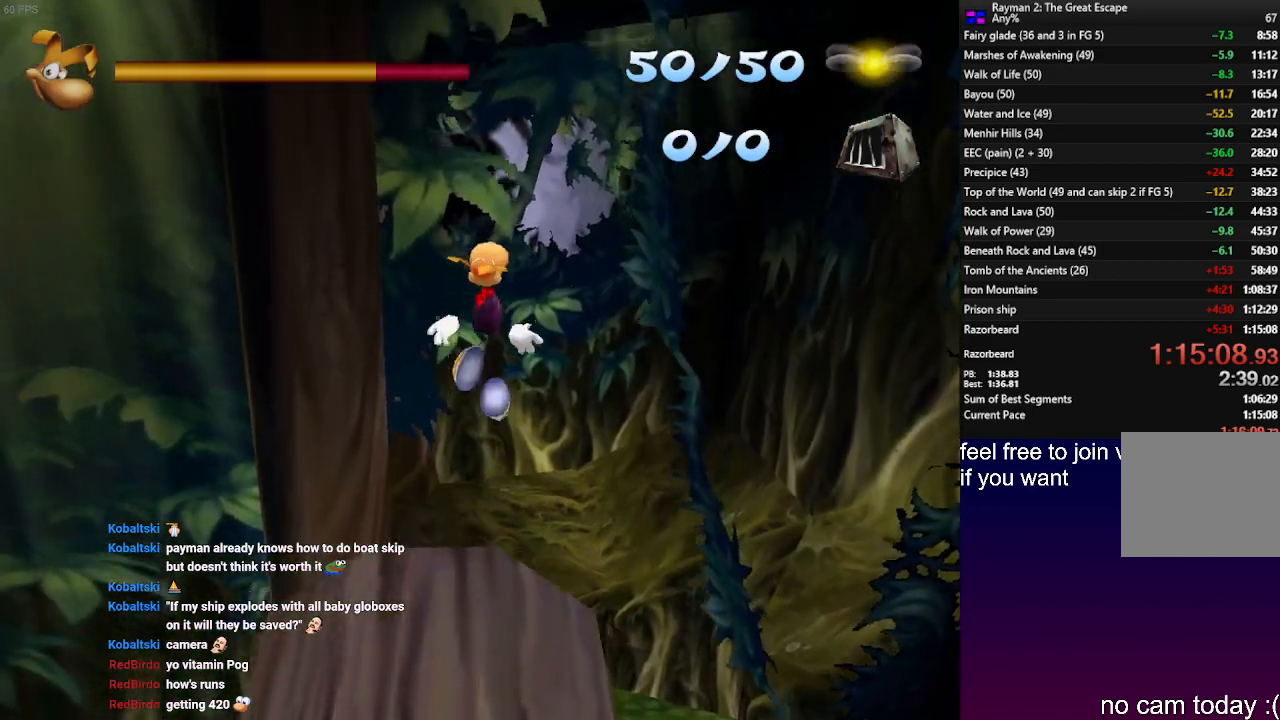
{"dt_ms": 500, "buttons": [], "left_stick": "up", "right_stick": "center", "events": []}
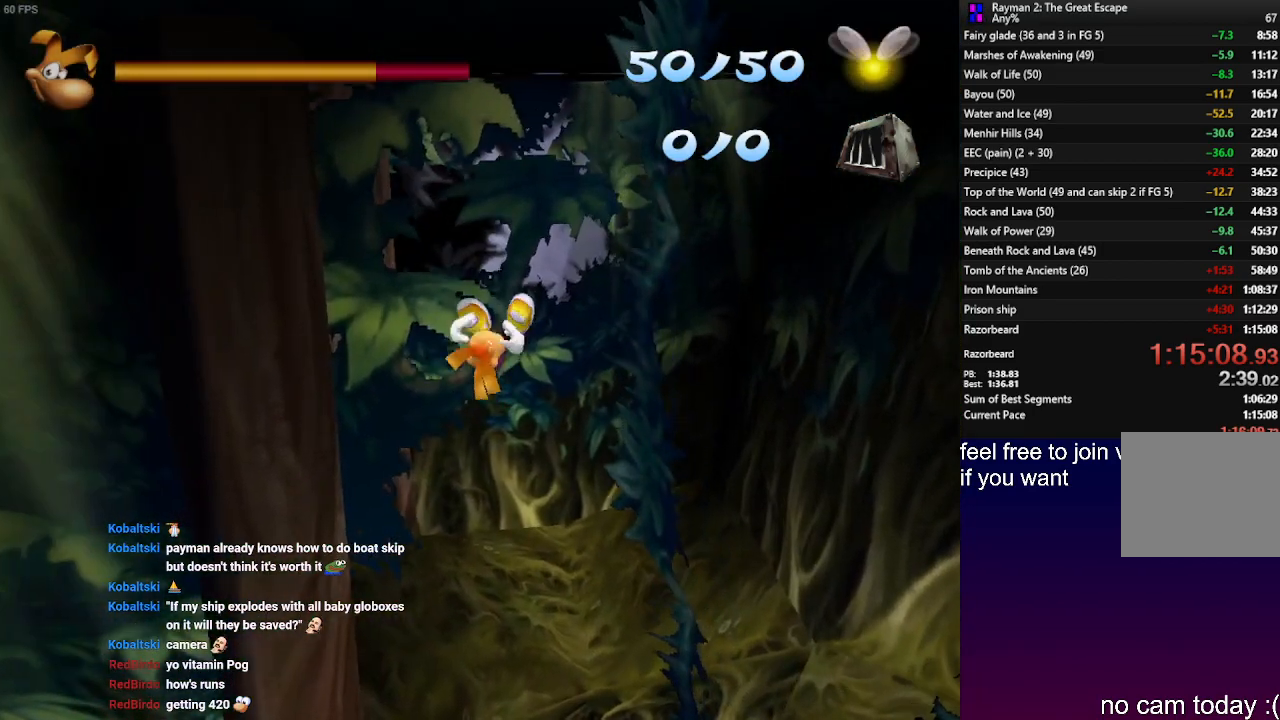
{"dt_ms": 500, "buttons": [], "left_stick": "up", "right_stick": "center", "events": []}
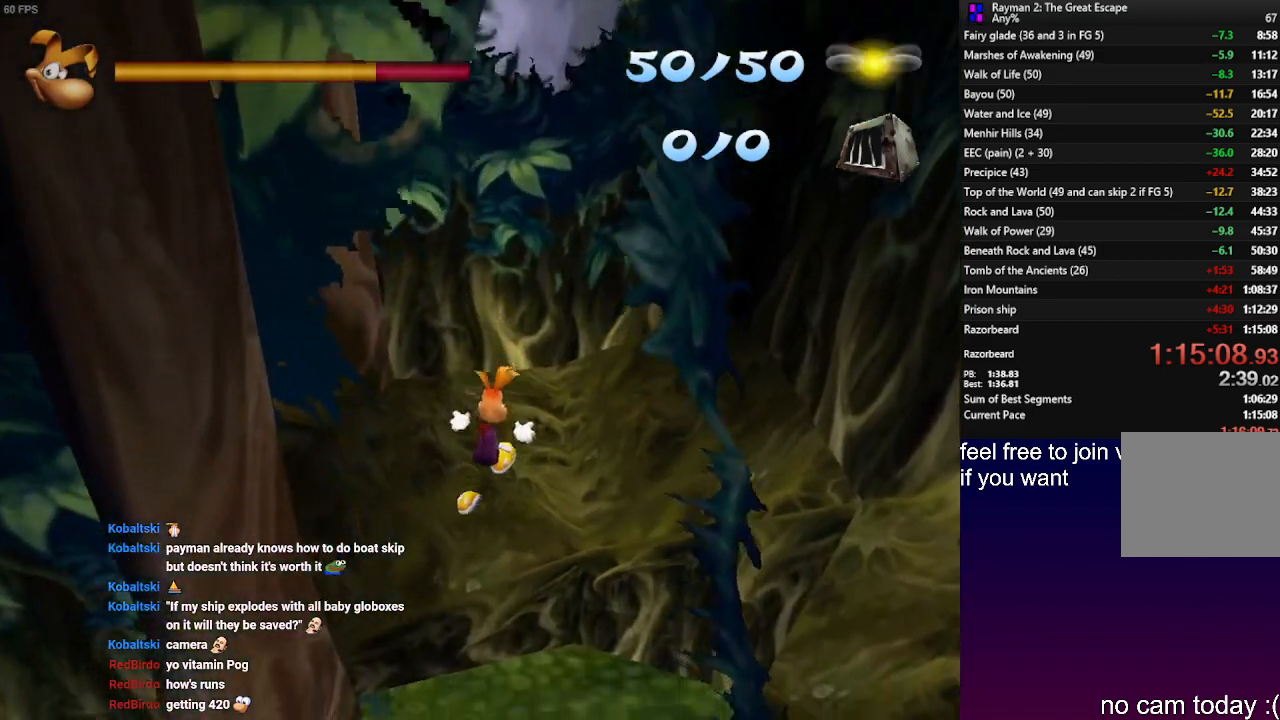
{"dt_ms": 500, "buttons": [], "left_stick": "up", "right_stick": "center", "events": []}
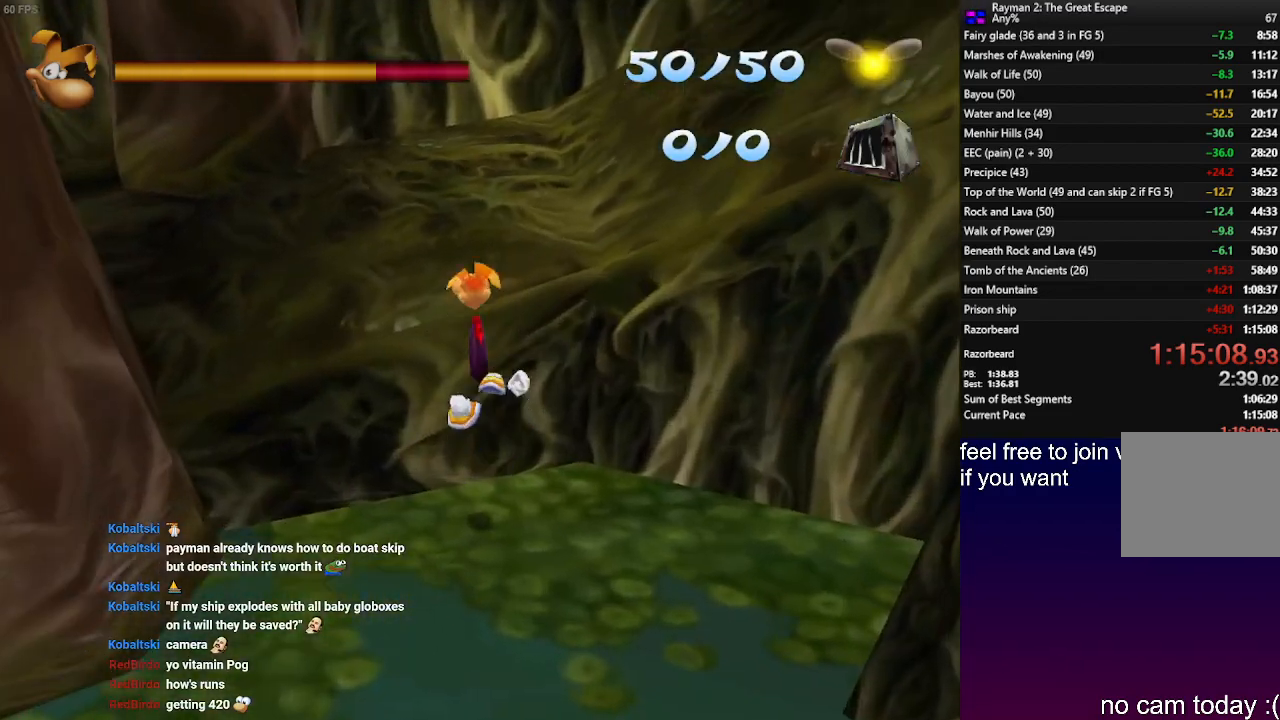
{"dt_ms": 500, "buttons": [], "left_stick": "up-right", "right_stick": "center"}
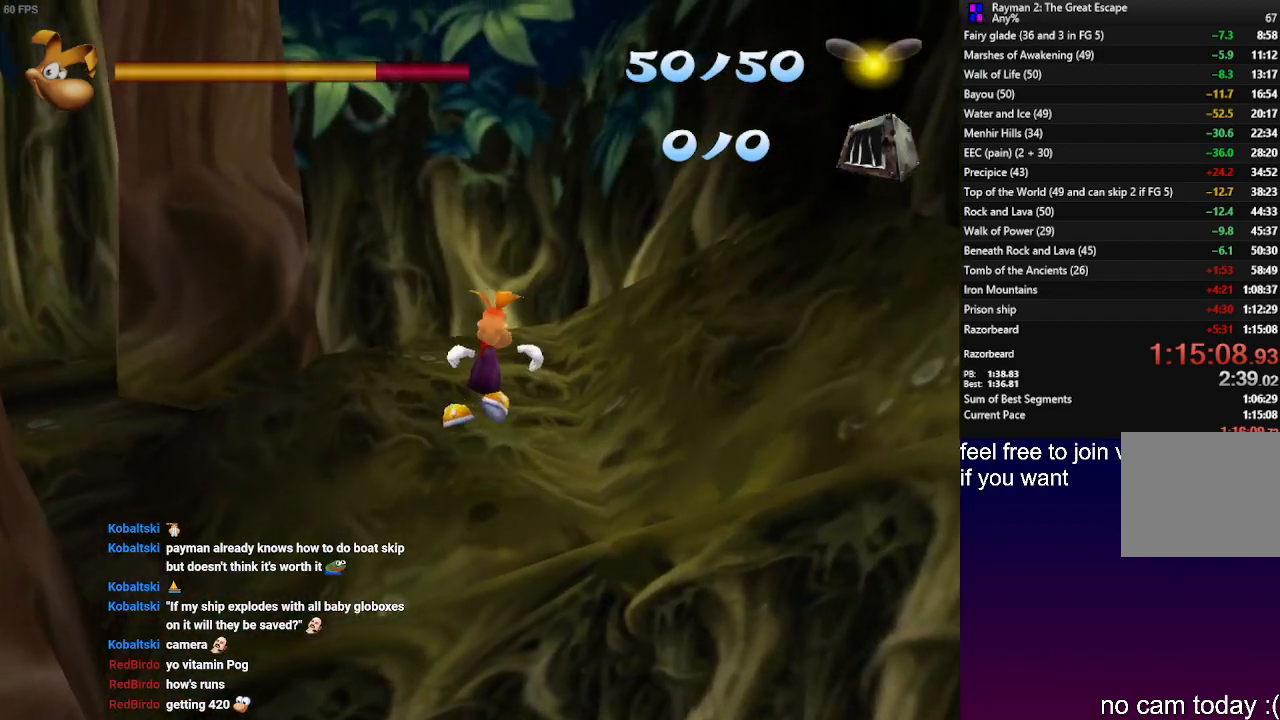
{"dt_ms": 1000, "buttons": [], "left_stick": "down", "right_stick": "center"}
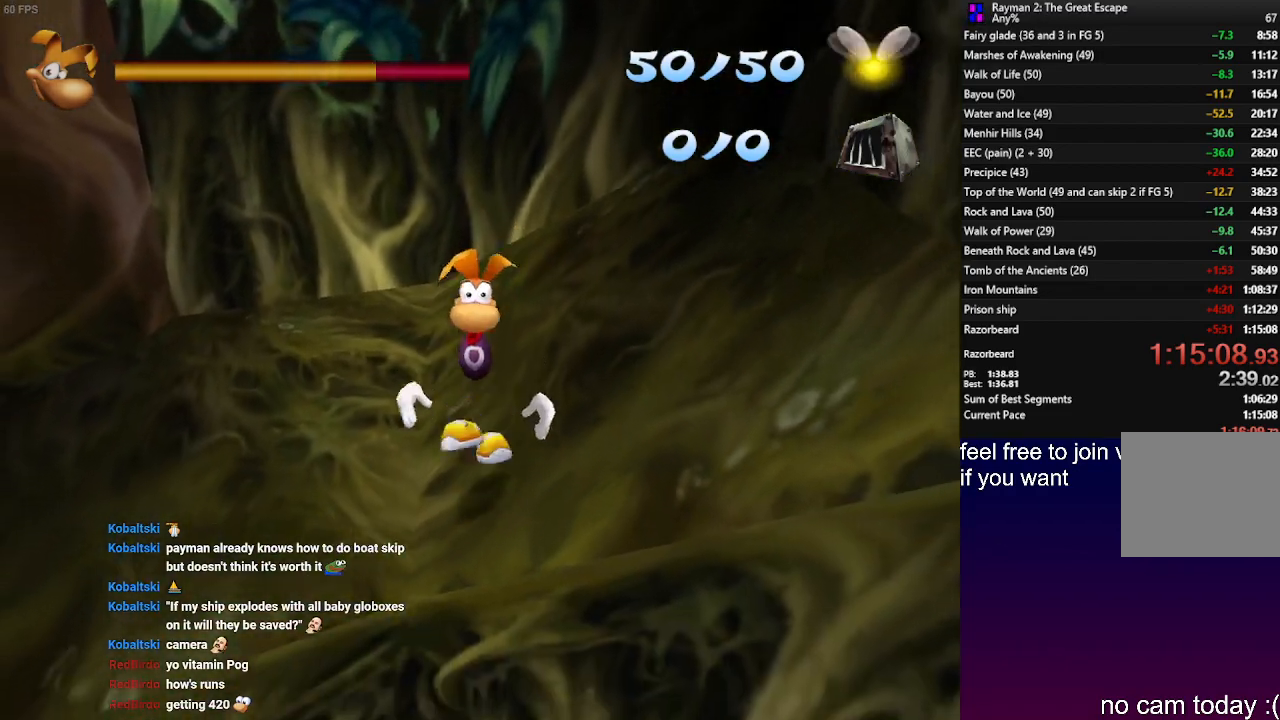
{"dt_ms": 500, "buttons": [], "left_stick": "up", "right_stick": "center", "events": [[400, "left_stick", "center"], [500, "left_stick", "up"]]}
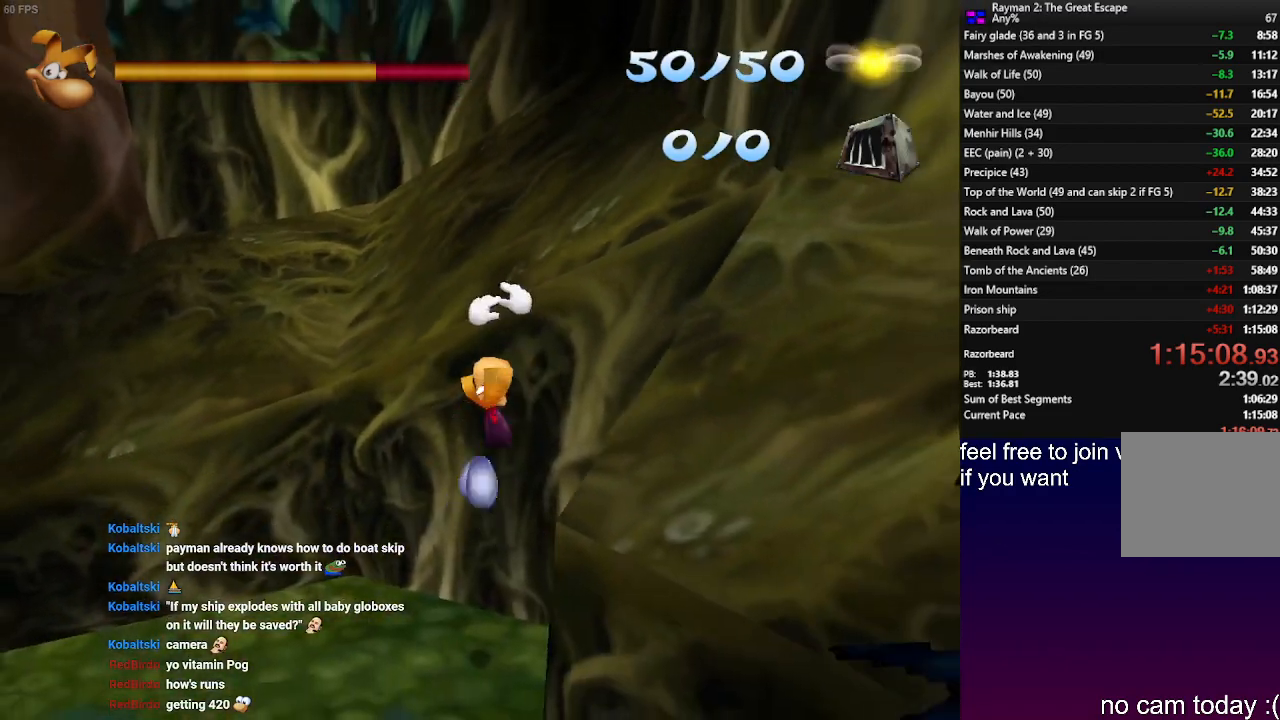
{"dt_ms": 500, "buttons": [], "left_stick": "up", "right_stick": "center", "events": []}
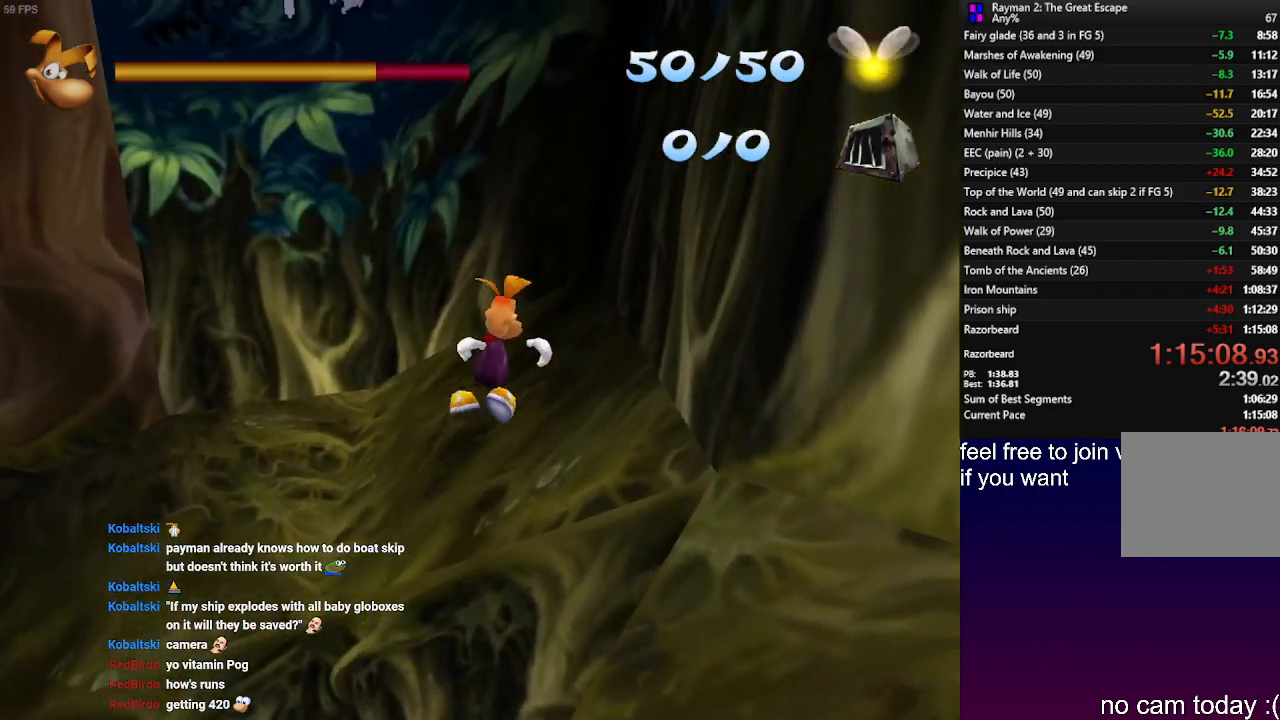
{"dt_ms": 500, "buttons": [], "left_stick": "center", "right_stick": "center", "events": [[167, "left_stick", "center"]]}
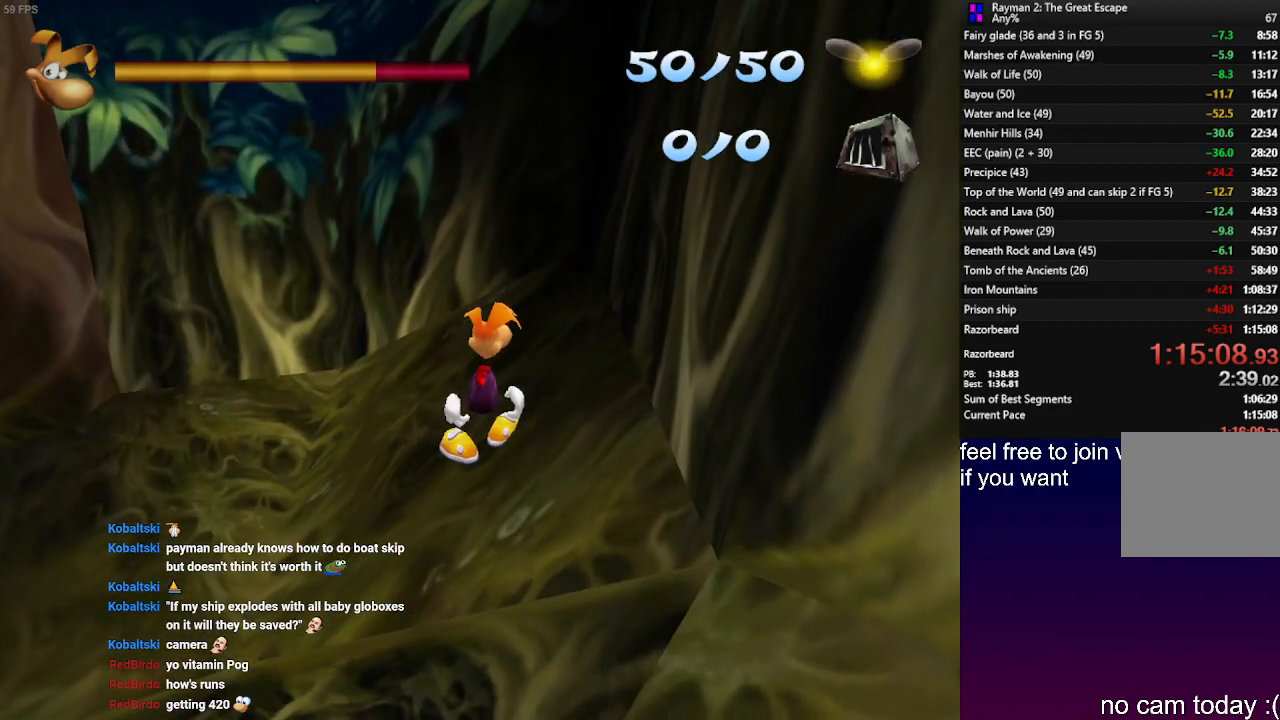
{"dt_ms": 500, "buttons": [], "left_stick": "left", "right_stick": "center", "events": [[133, "left_stick", "left"]]}
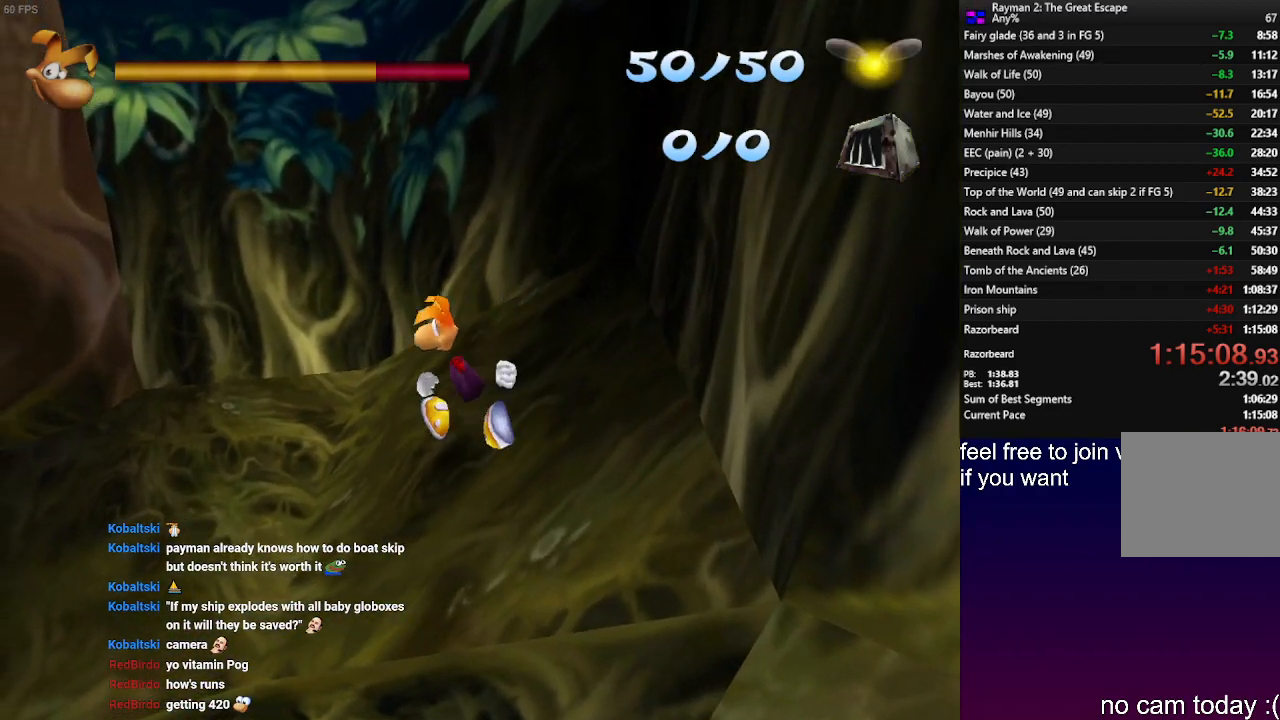
{"dt_ms": 500, "buttons": [], "left_stick": "down", "right_stick": "center", "events": [[100, "left_stick", "down-left"], [317, "left_stick", "down"]]}
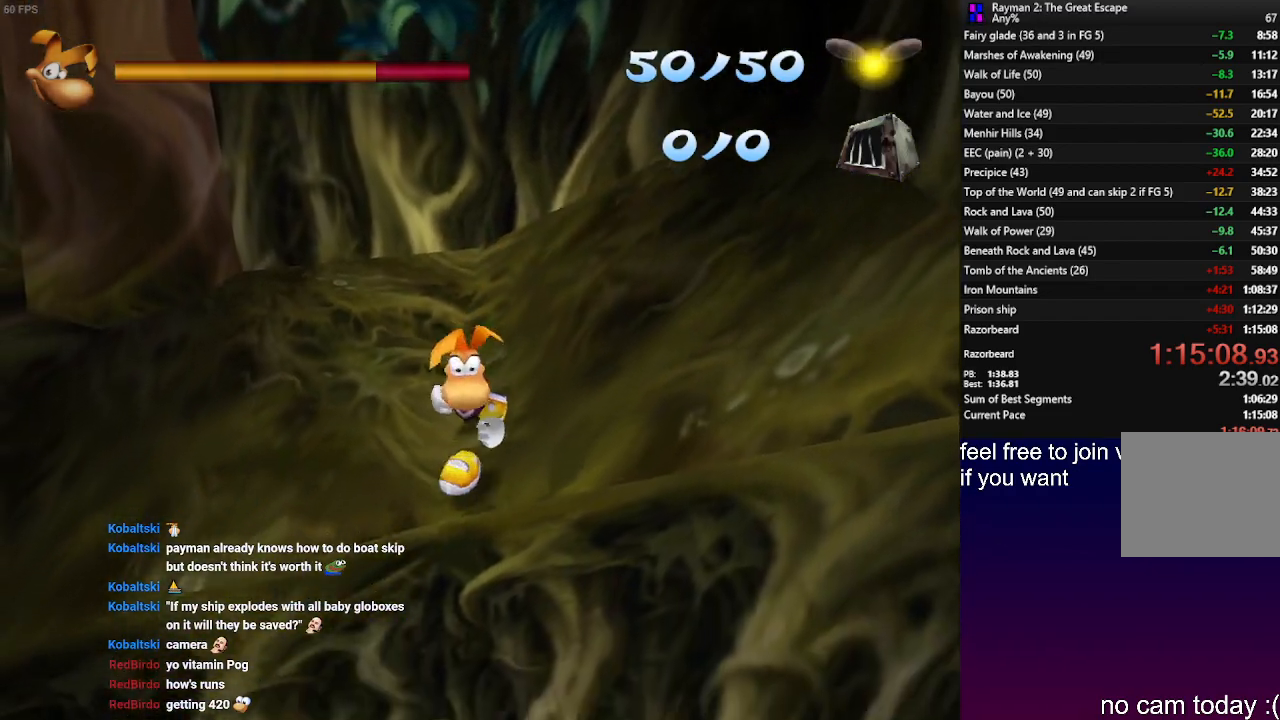
{"dt_ms": 500, "buttons": [], "left_stick": "up", "right_stick": "center", "events": [[267, "left_stick", "center"], [483, "left_stick", "up"]]}
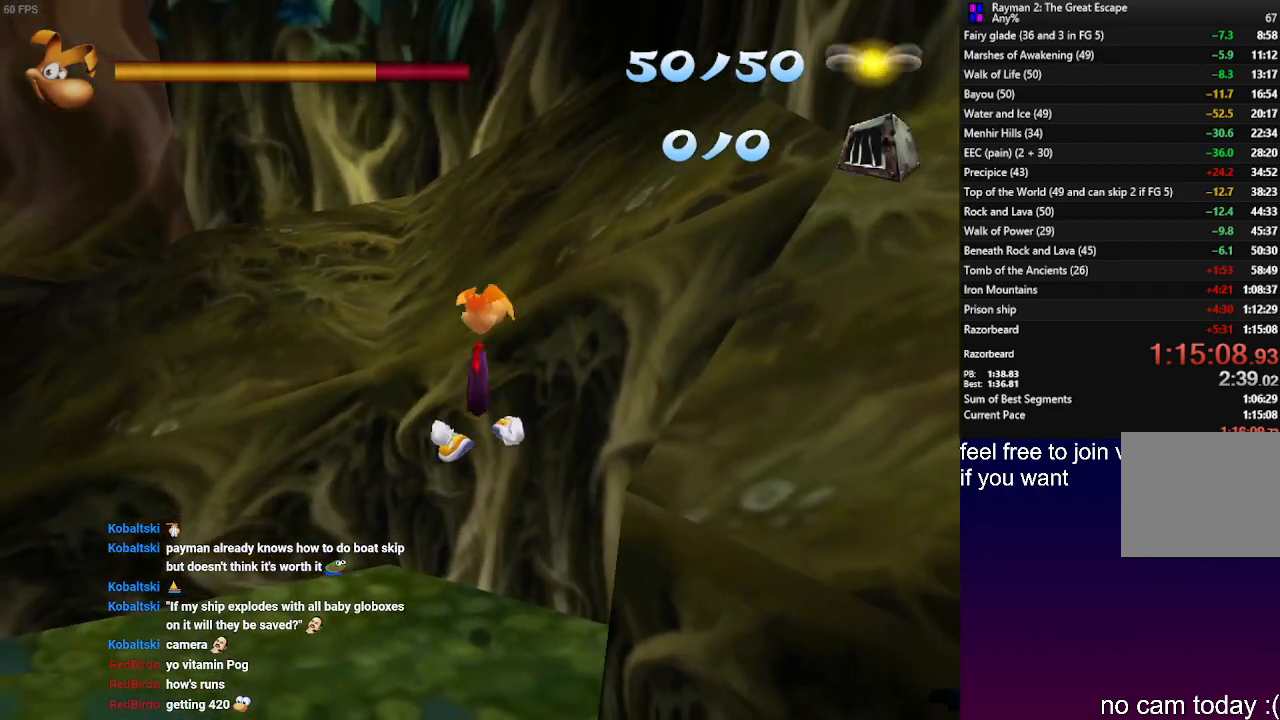
{"dt_ms": 500, "buttons": [], "left_stick": "up", "right_stick": "center", "events": []}
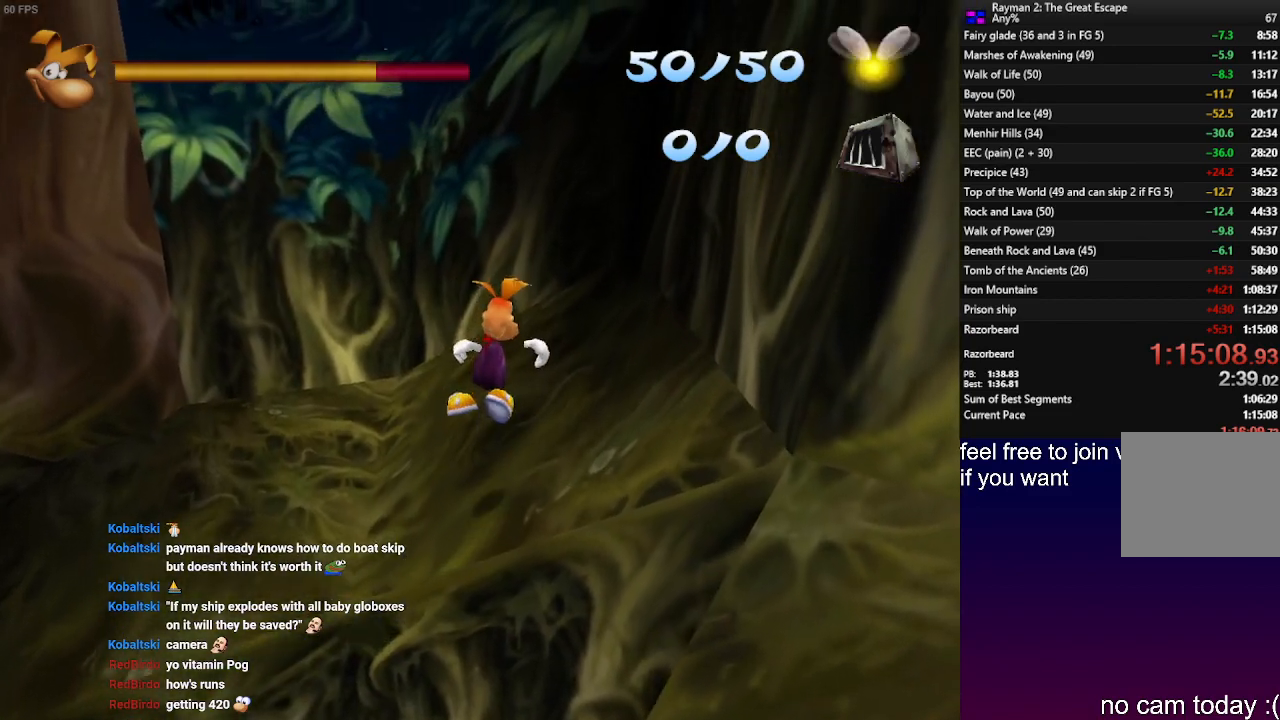
{"dt_ms": 500, "buttons": [], "left_stick": "center", "right_stick": "center", "events": [[183, "left_stick", "center"]]}
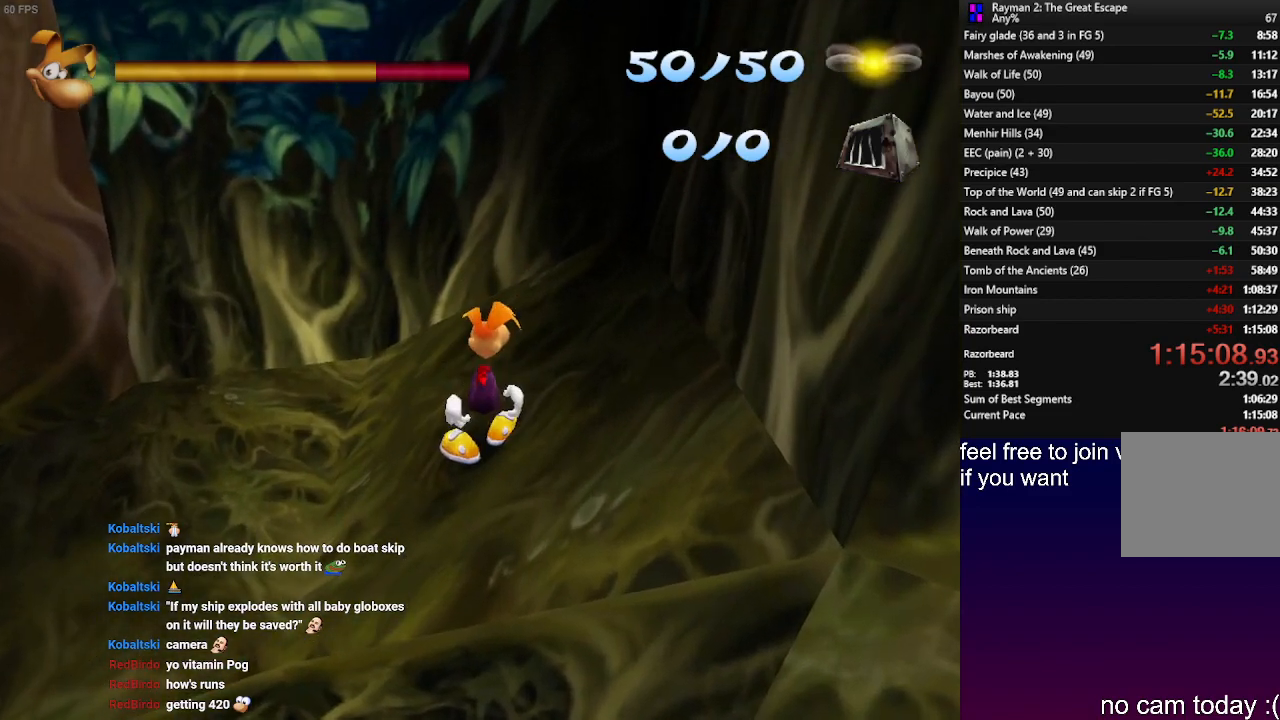
{"dt_ms": 500, "buttons": [], "left_stick": "left", "right_stick": "center", "events": [[150, "left_stick", "left"]]}
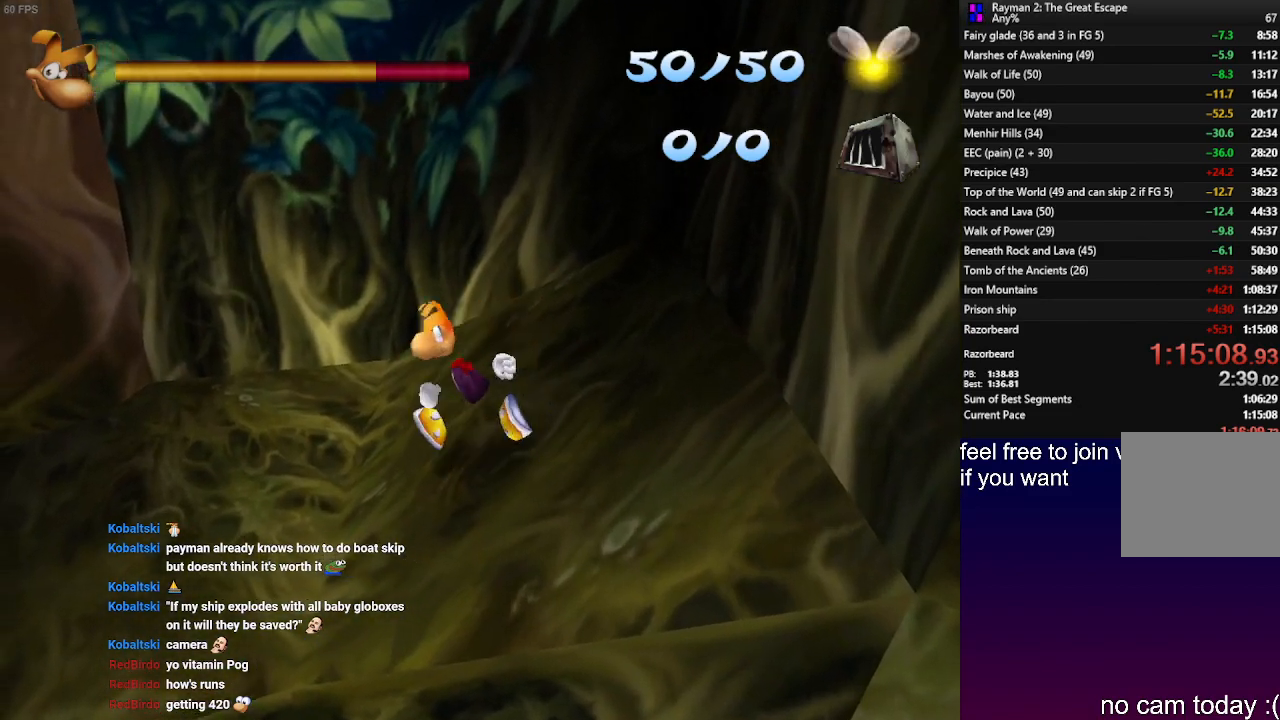
{"dt_ms": 500, "buttons": [], "left_stick": "down-left", "right_stick": "center", "events": [[50, "left_stick", "down-left"]]}
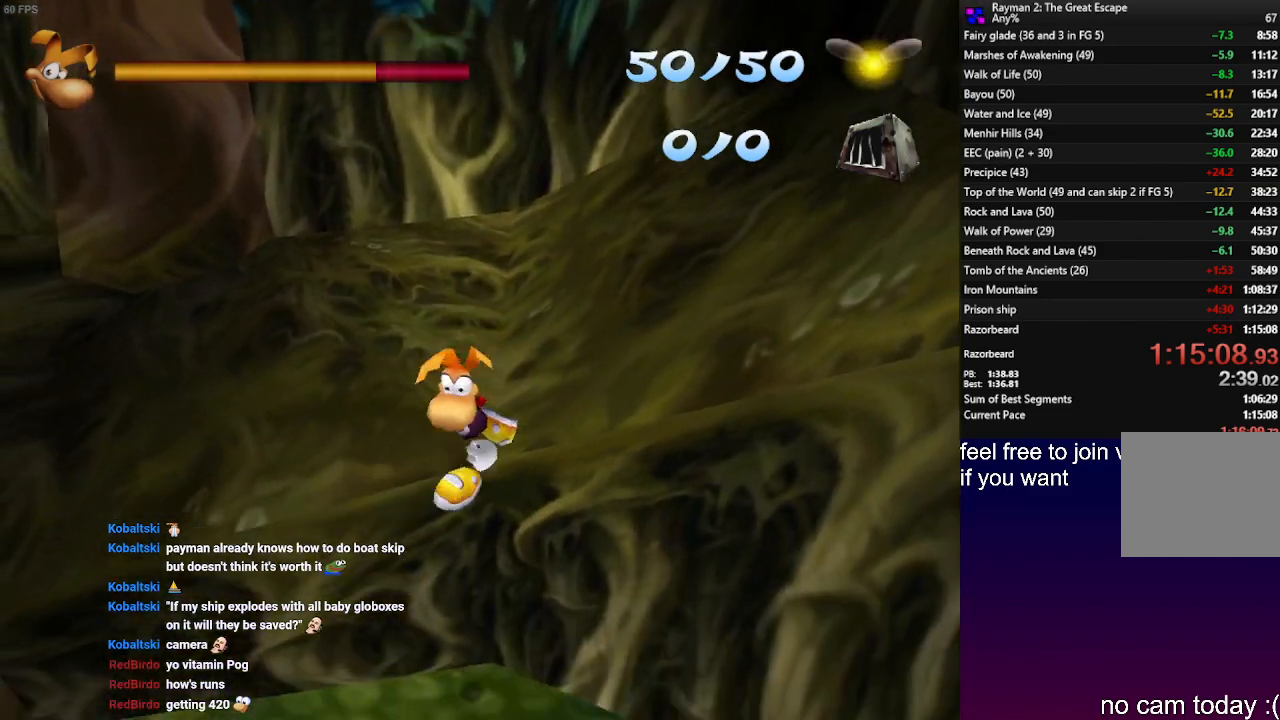
{"dt_ms": 500, "buttons": [], "left_stick": "up", "right_stick": "center", "events": [[167, "left_stick", "center"], [350, "left_stick", "up"]]}
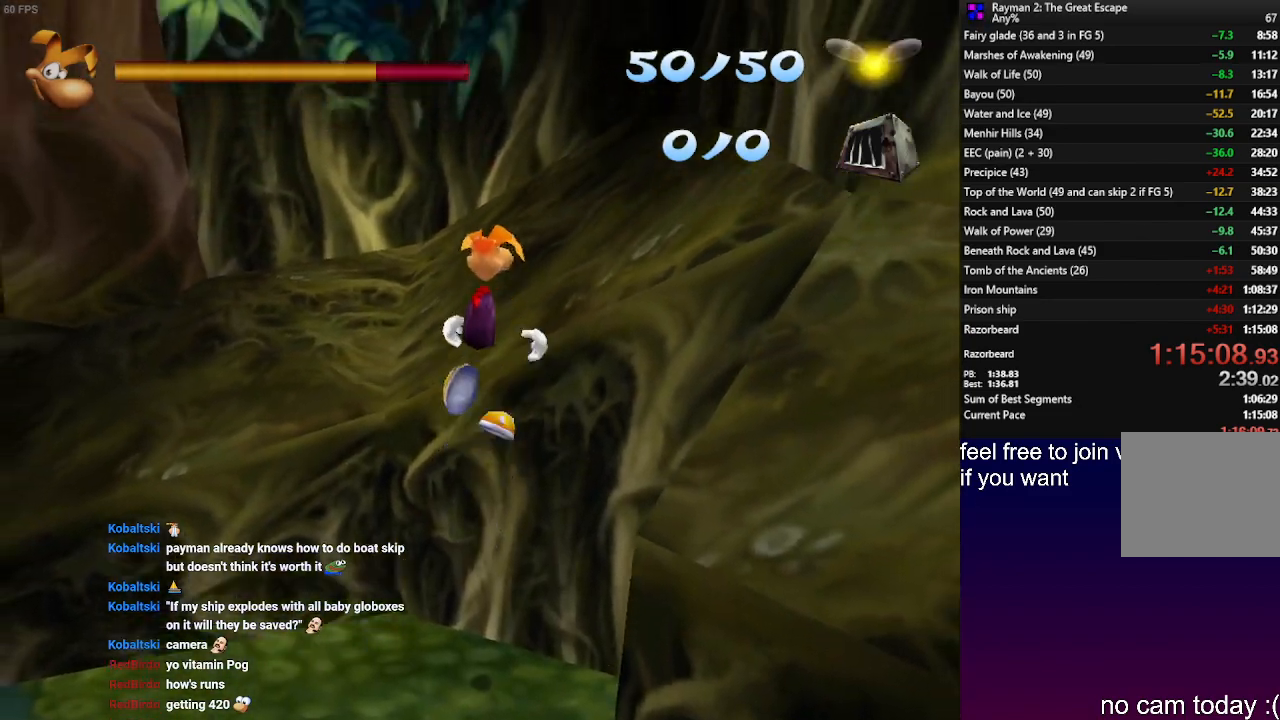
{"dt_ms": 500, "buttons": [], "left_stick": "up", "right_stick": "center", "events": []}